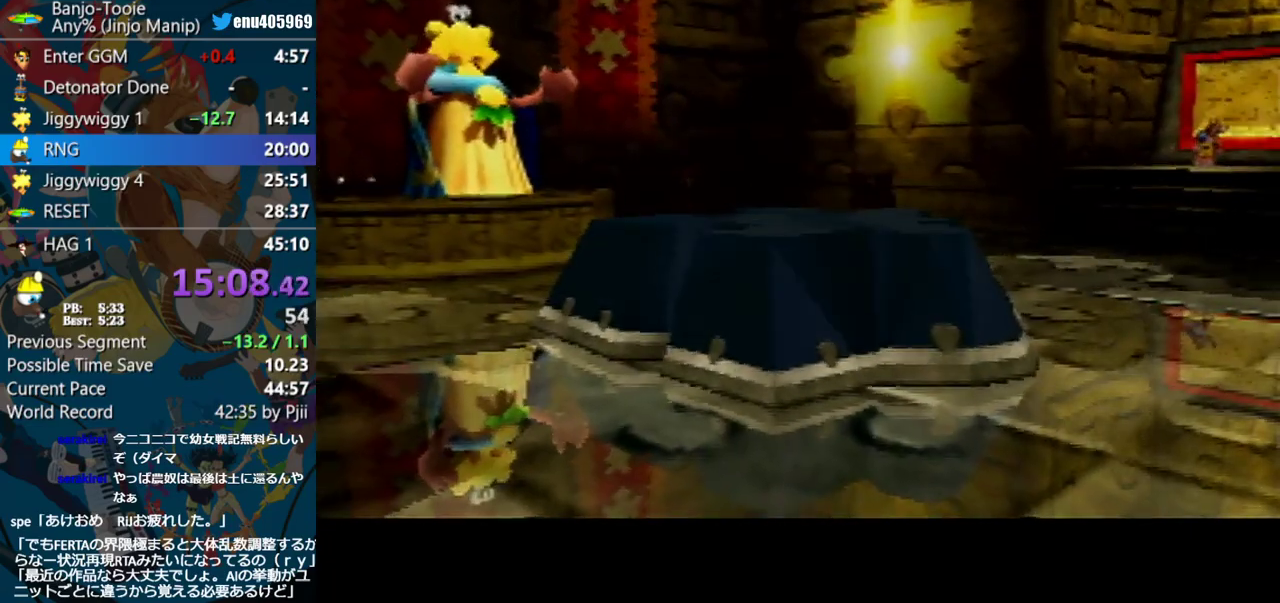
Gameplay with a controller (Nintendo layout); each line is a JSON object with the inputs held at the frame after it. "events" lists button and stick changes between this image and that frame as [ms after this image, input, new state], when the widget could be followed in between. Not read: L3 R3.
{"buttons": ["A"], "left_stick": "center", "events": []}
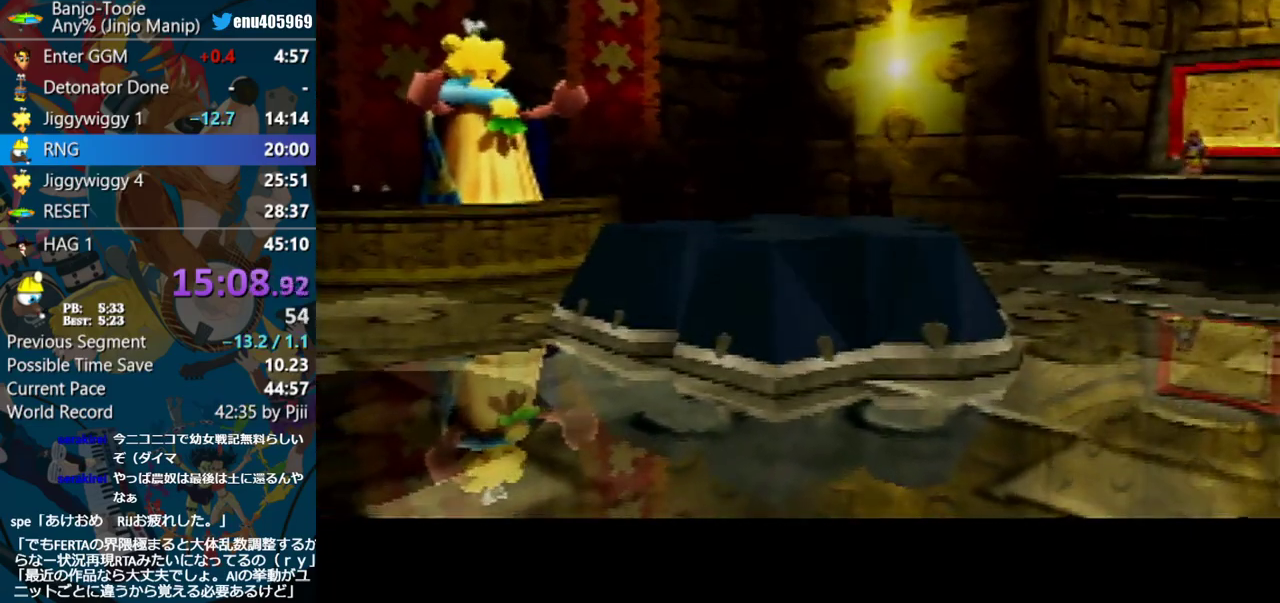
{"buttons": [], "left_stick": "center", "events": [[350, "A", "up"]]}
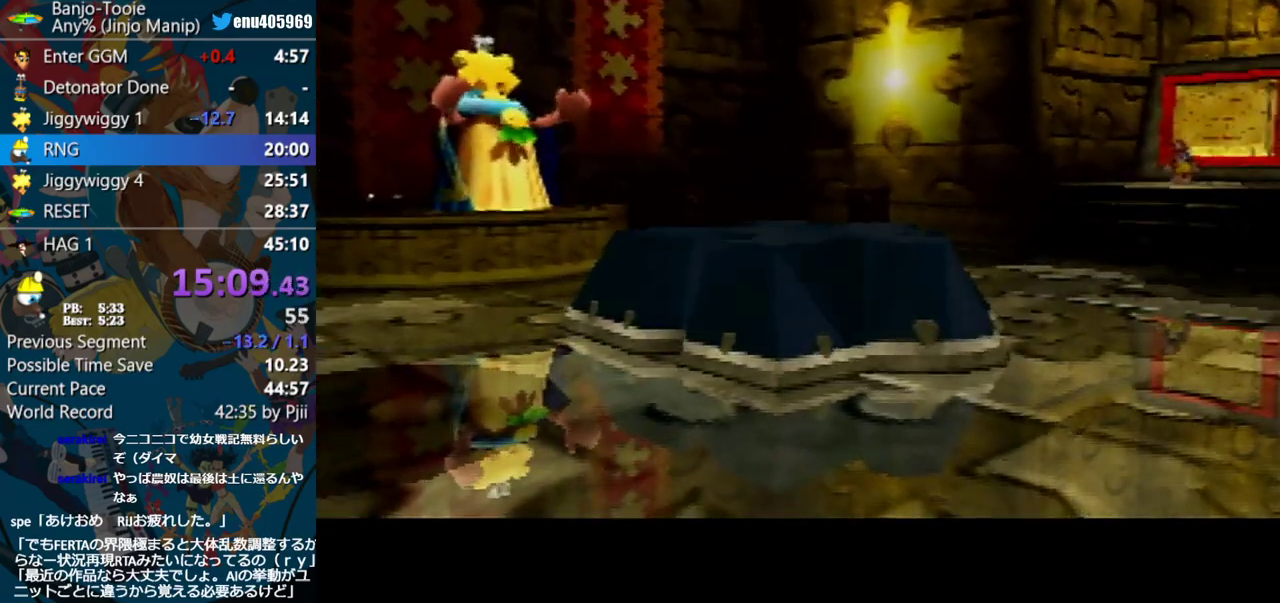
{"buttons": [], "left_stick": "down-right", "events": [[233, "left_stick", "down-right"]]}
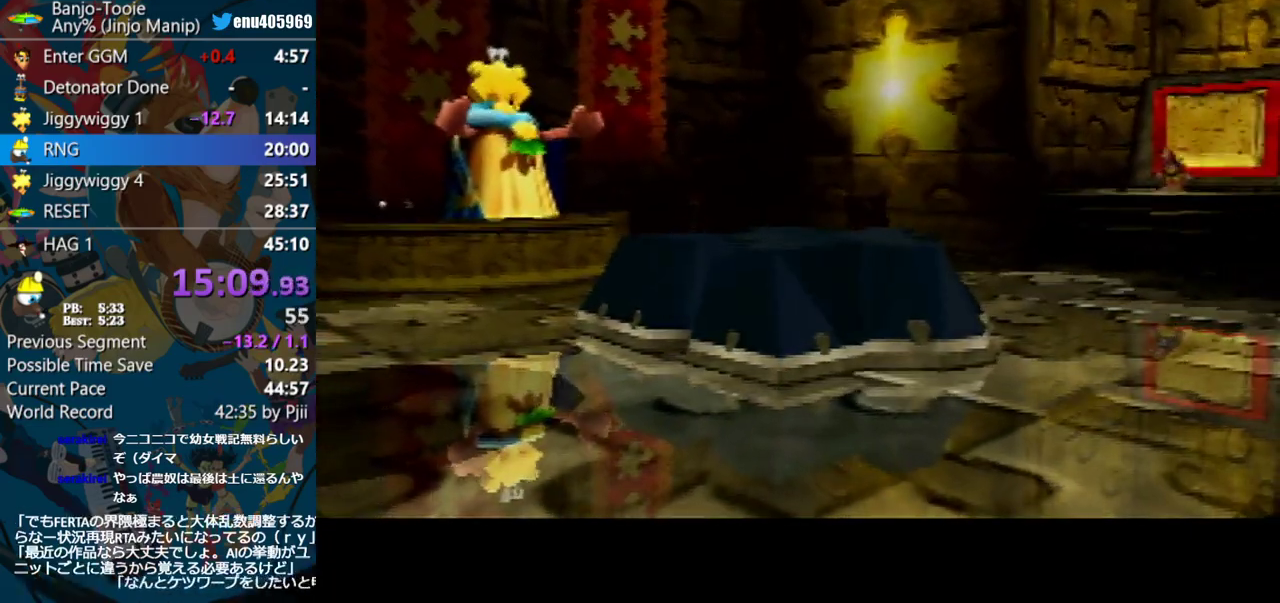
{"buttons": [], "left_stick": "down-right", "events": []}
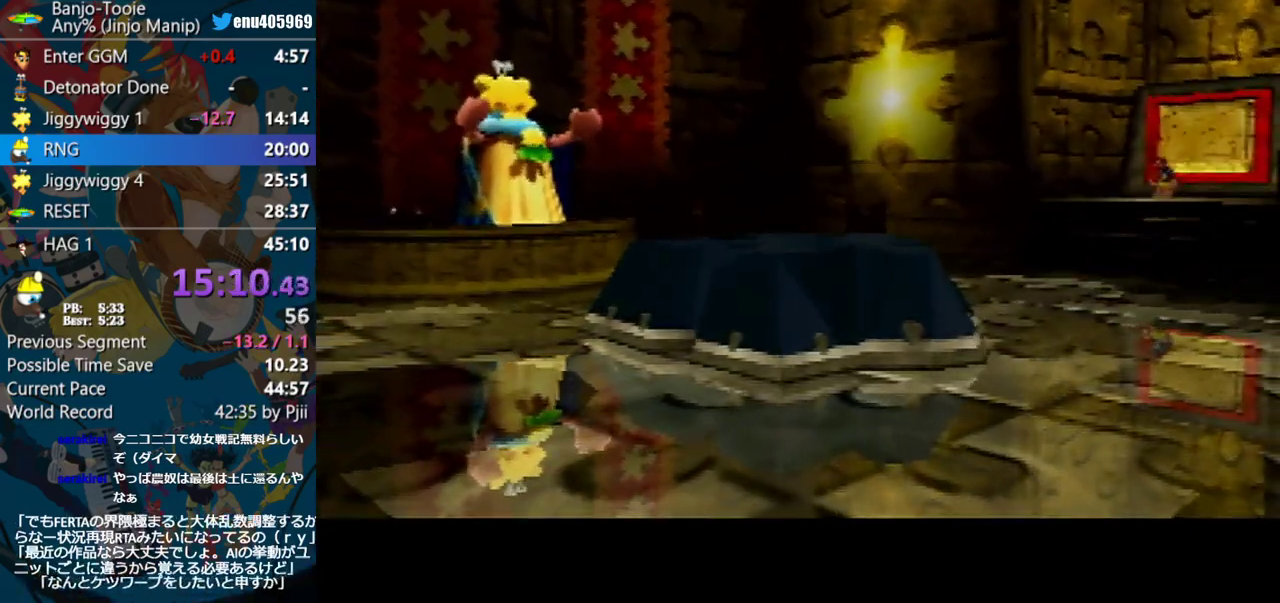
{"buttons": [], "left_stick": "down-right", "events": []}
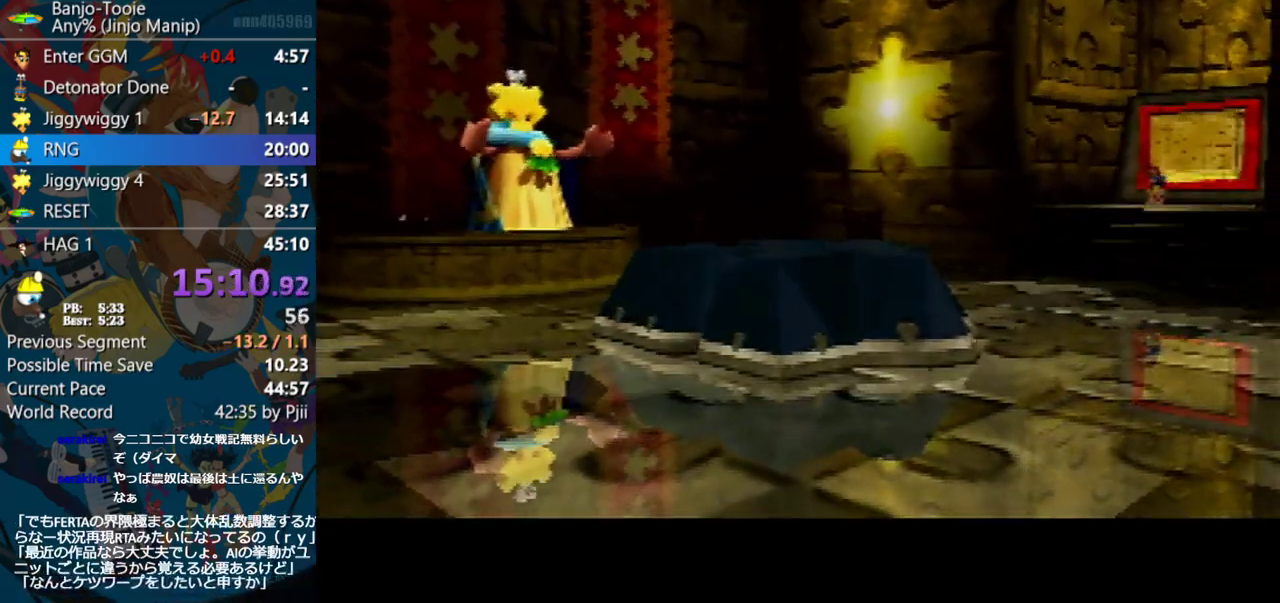
{"buttons": ["Z"], "left_stick": "down-right", "events": [[467, "Z", "down"]]}
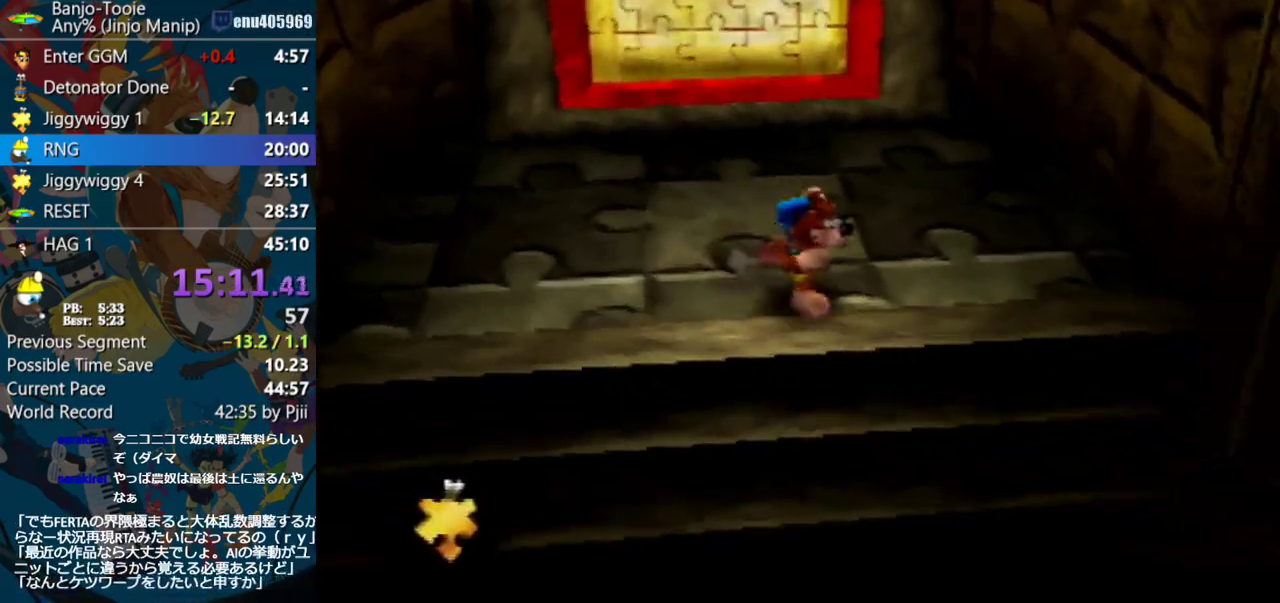
{"buttons": ["Z"], "left_stick": "down-right", "events": [[33, "C_LEFT", "down"], [117, "left_stick", "center"], [183, "C_LEFT", "up"], [217, "left_stick", "right"], [300, "left_stick", "down-right"]]}
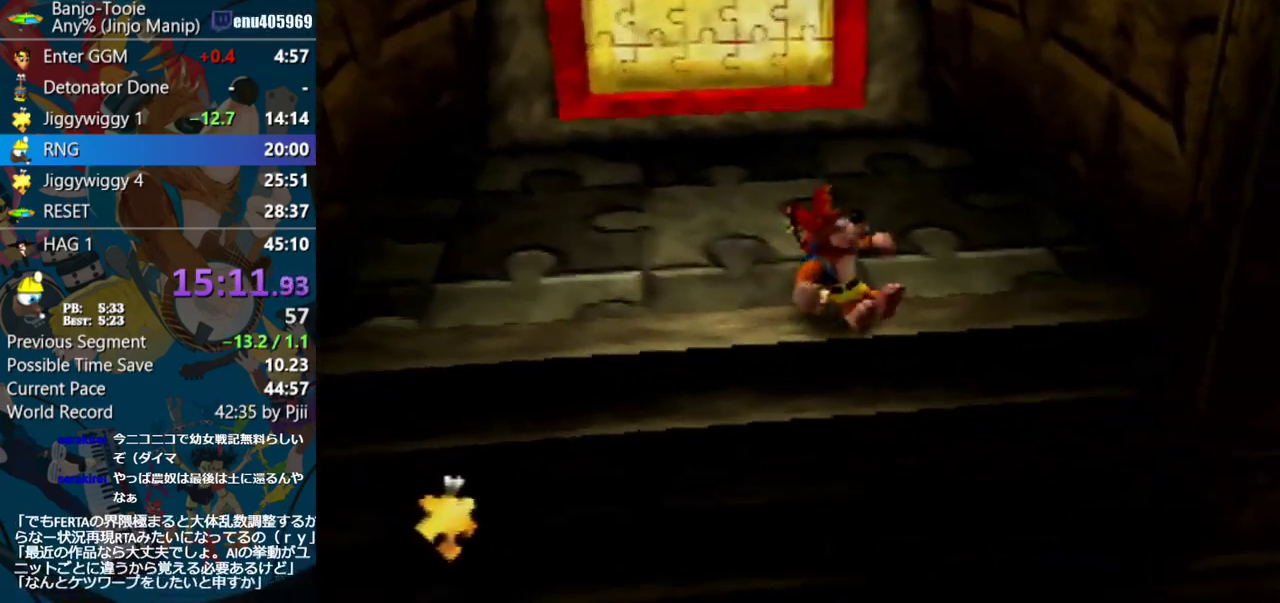
{"buttons": ["A", "Z"], "left_stick": "right", "events": [[100, "A", "down"], [250, "left_stick", "right"]]}
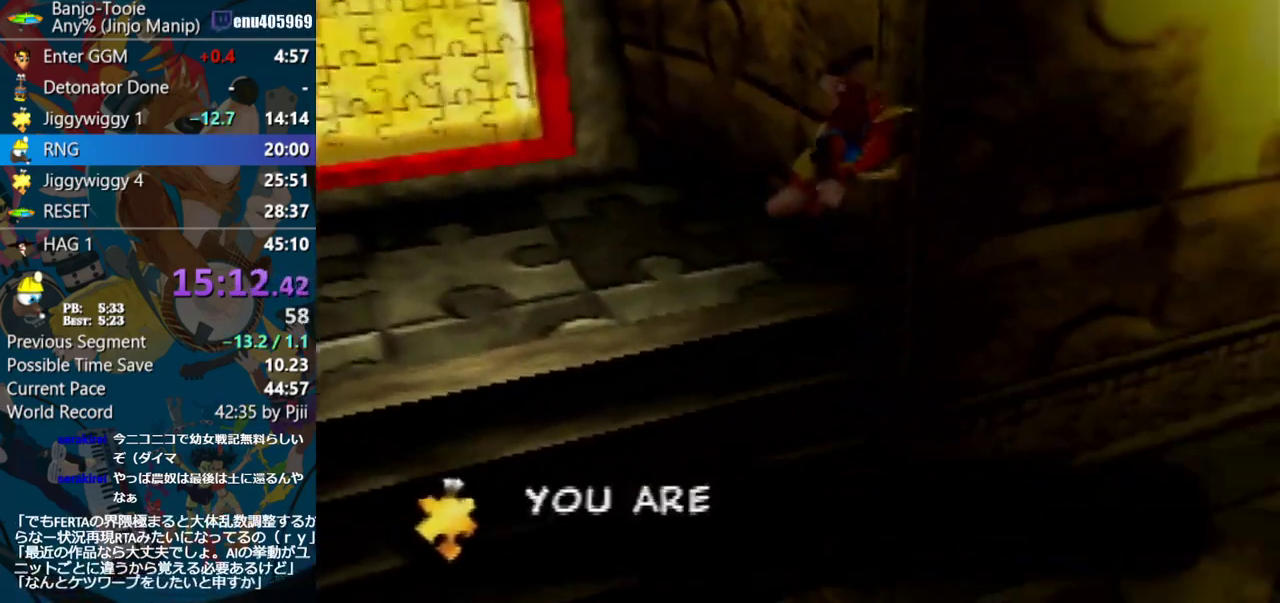
{"buttons": ["A", "Z"], "left_stick": "right", "events": []}
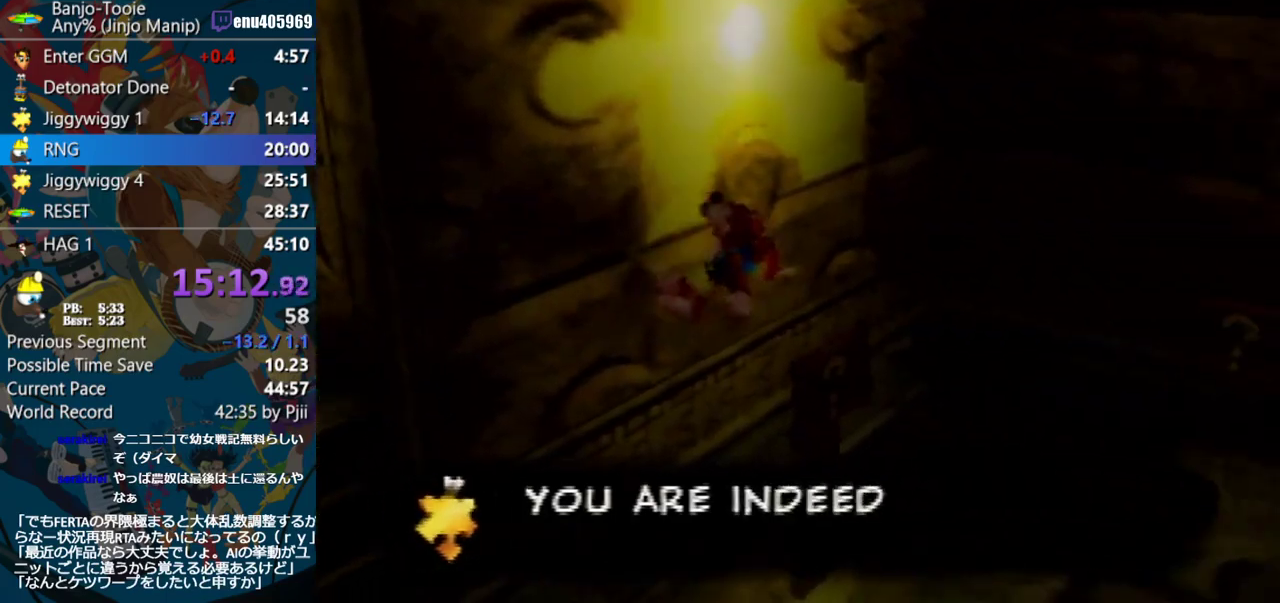
{"buttons": ["Z"], "left_stick": "right", "events": [[367, "A", "up"]]}
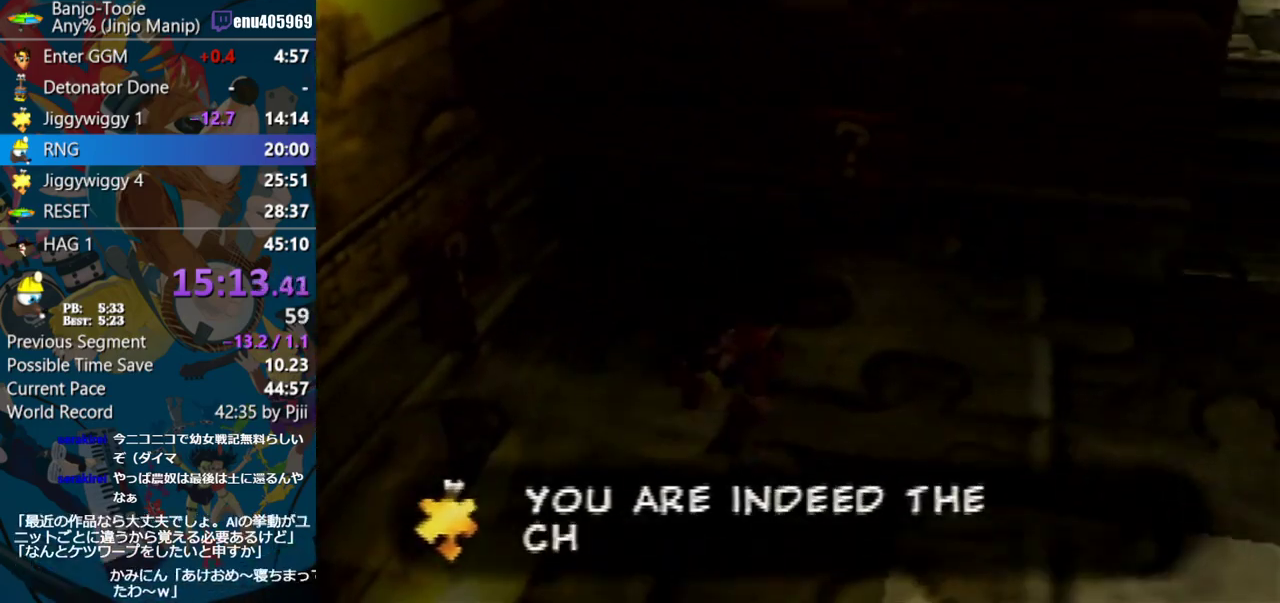
{"buttons": ["Z"], "left_stick": "up-right", "events": [[83, "left_stick", "up-right"], [100, "A", "down"], [400, "A", "up"]]}
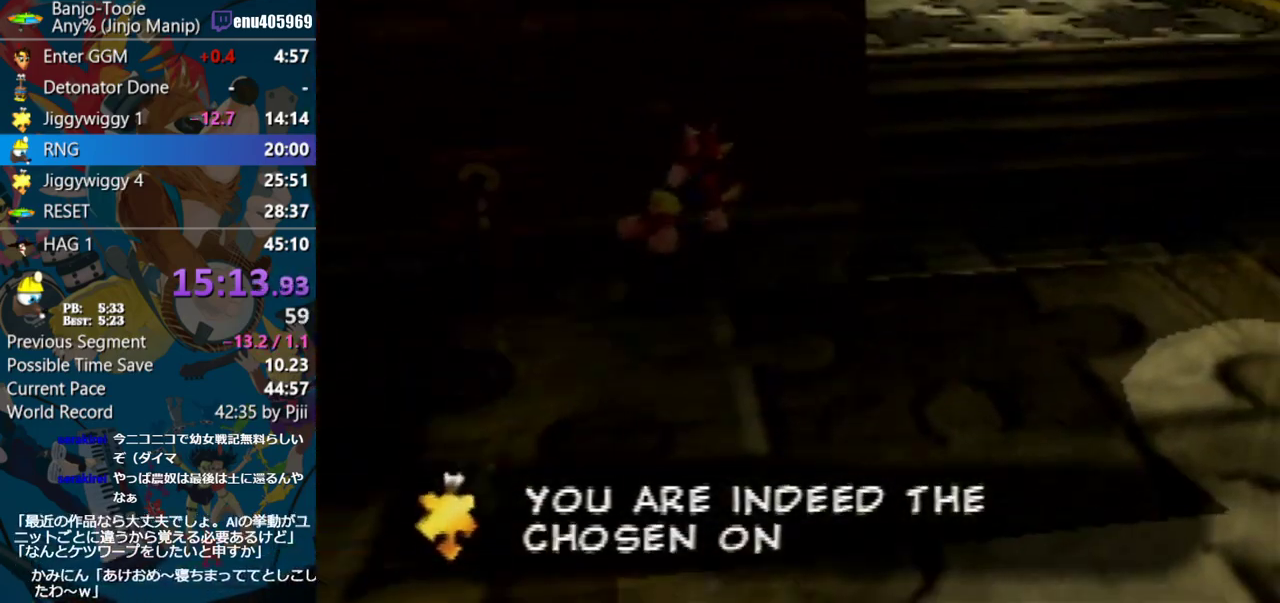
{"buttons": ["Z"], "left_stick": "up", "events": [[383, "left_stick", "up"]]}
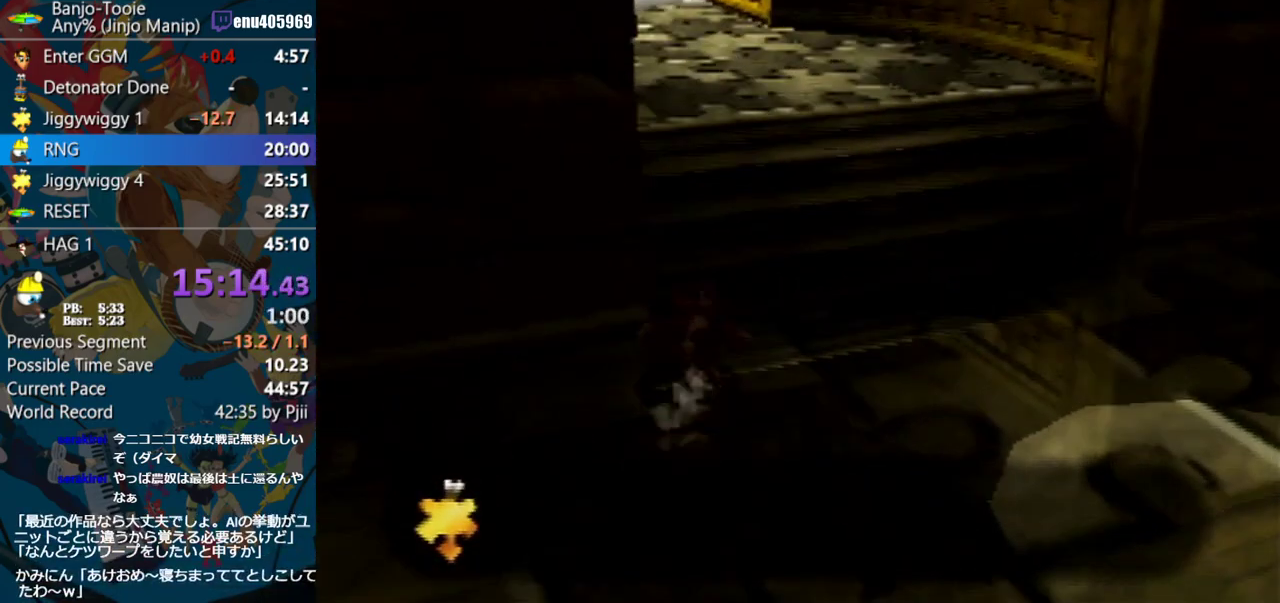
{"buttons": ["R1", "Z"], "left_stick": "up", "events": [[67, "R1", "down"], [167, "A", "down"], [317, "A", "up"]]}
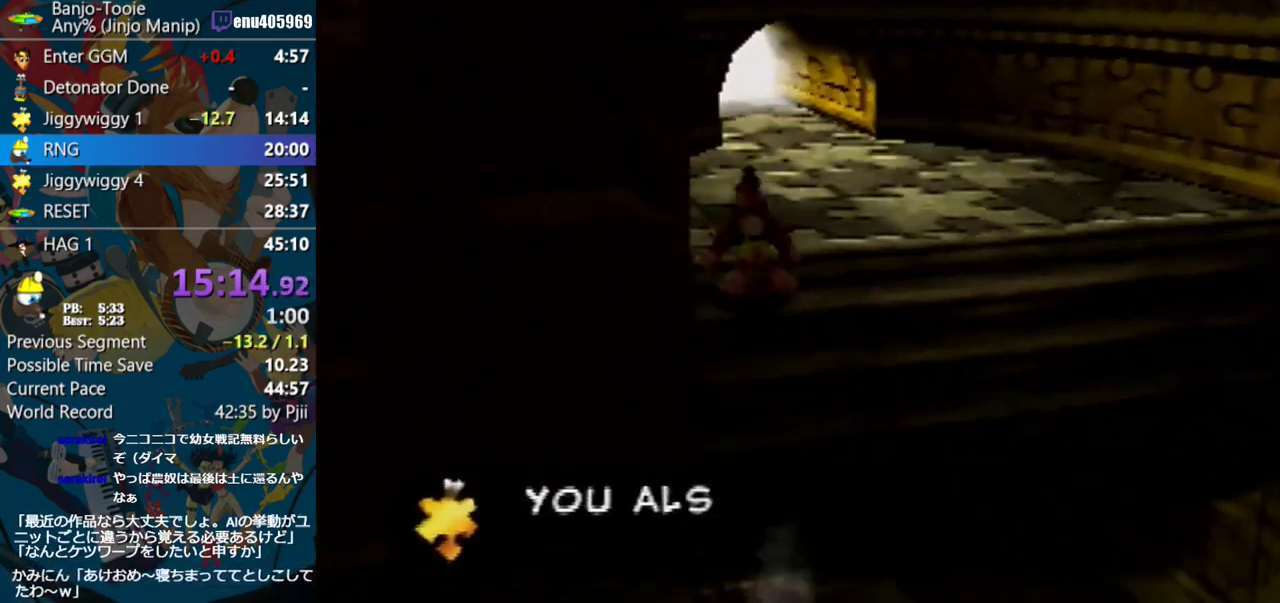
{"buttons": ["R1", "Z"], "left_stick": "up", "events": [[267, "A", "down"], [400, "A", "up"]]}
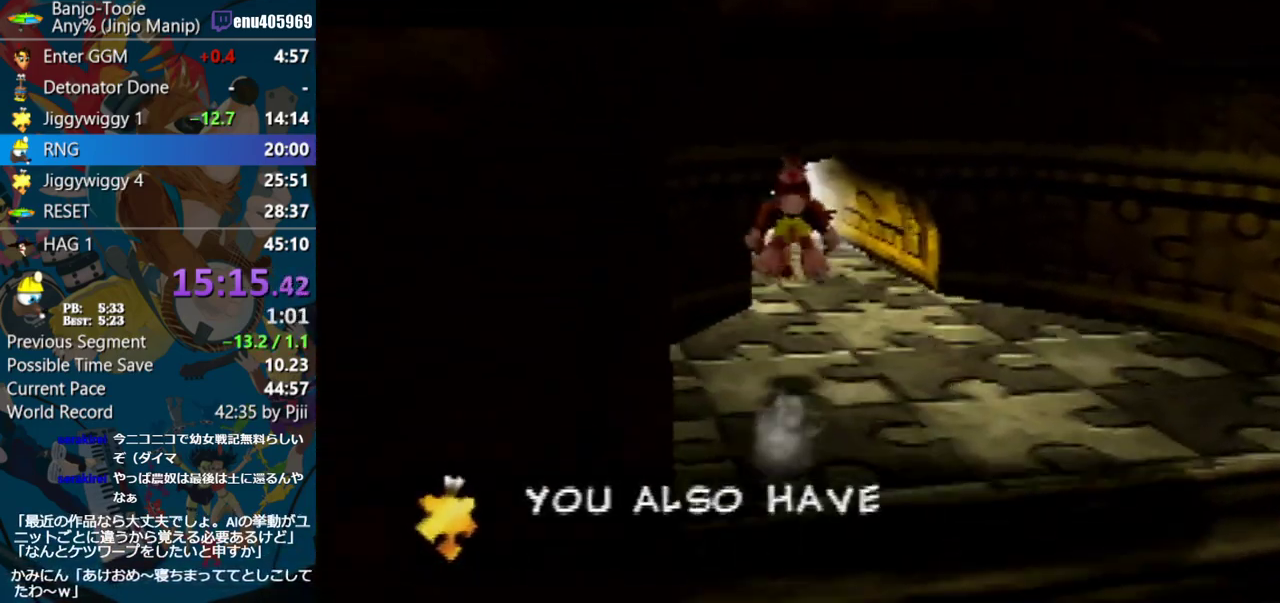
{"buttons": ["Z"], "left_stick": "up", "events": [[367, "R1", "up"]]}
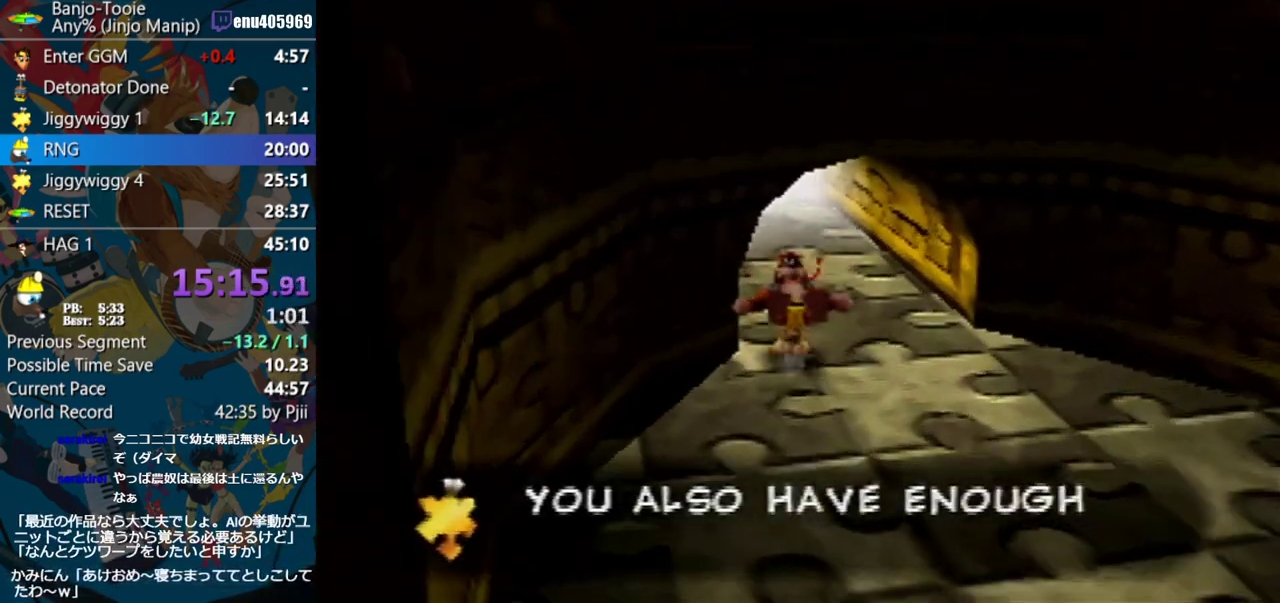
{"buttons": ["Z"], "left_stick": "up", "events": [[100, "A", "down"], [267, "A", "up"]]}
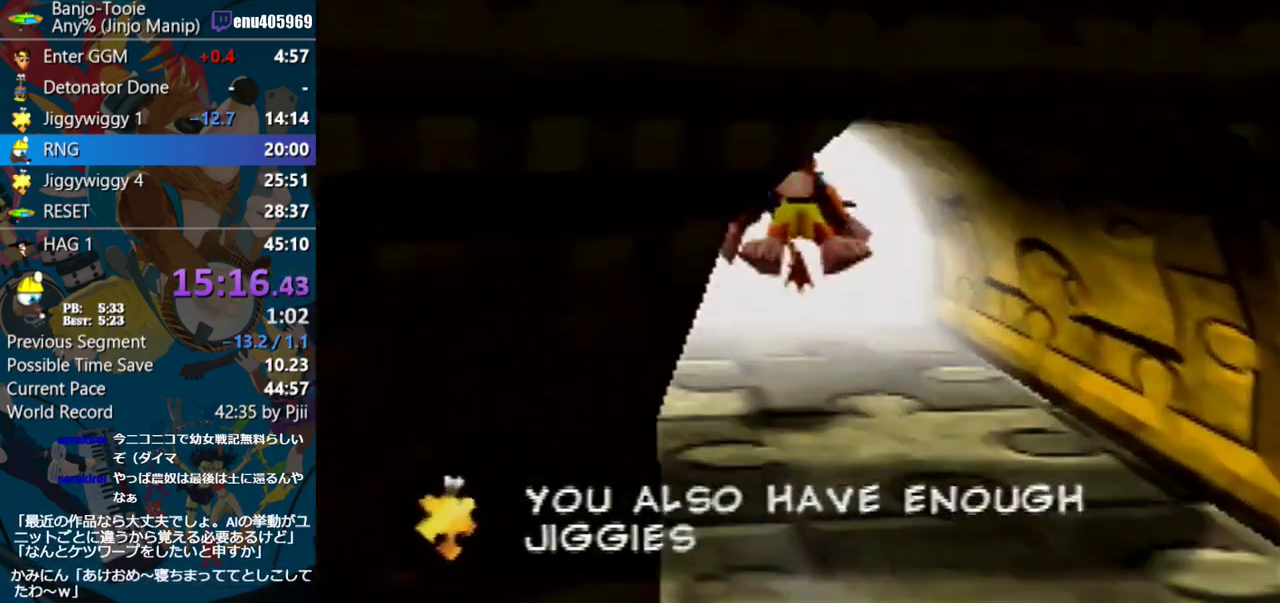
{"buttons": ["Z"], "left_stick": "up", "events": []}
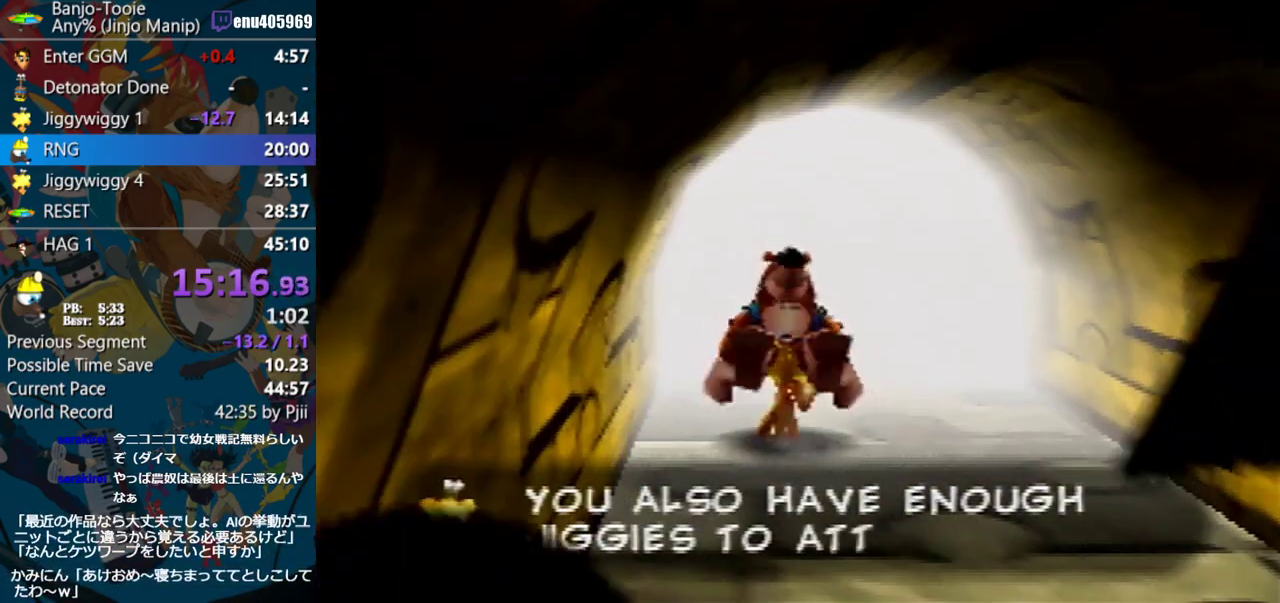
{"buttons": ["Z"], "left_stick": "center", "events": [[500, "left_stick", "center"]]}
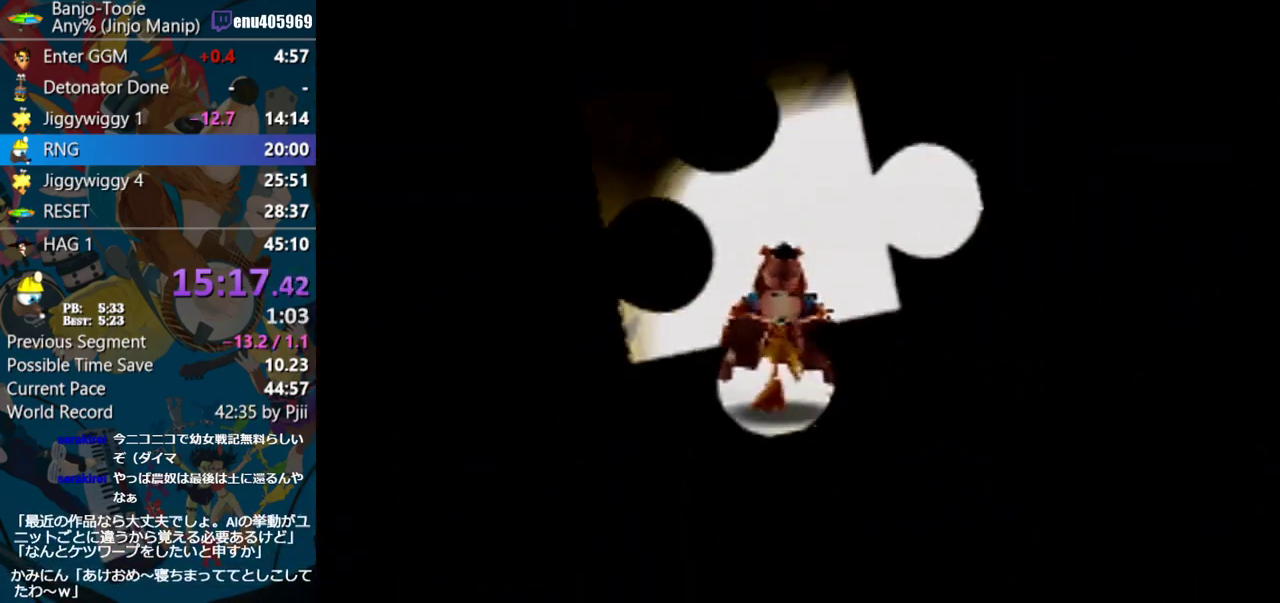
{"buttons": ["Z"], "left_stick": "center", "events": []}
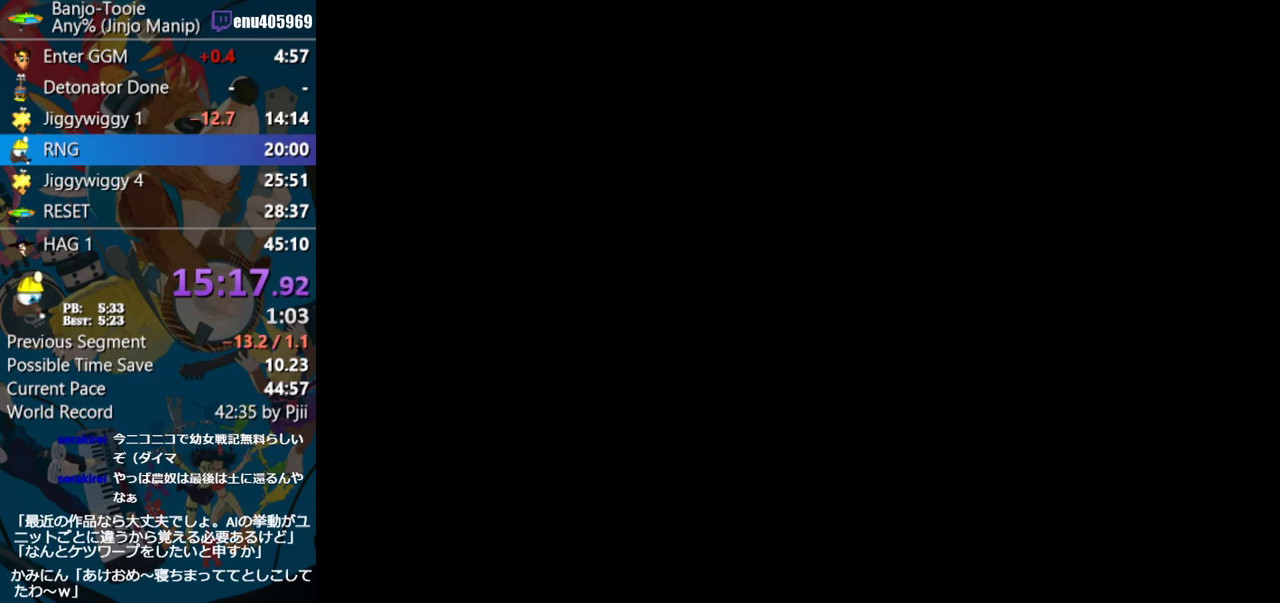
{"buttons": ["Z"], "left_stick": "center", "events": []}
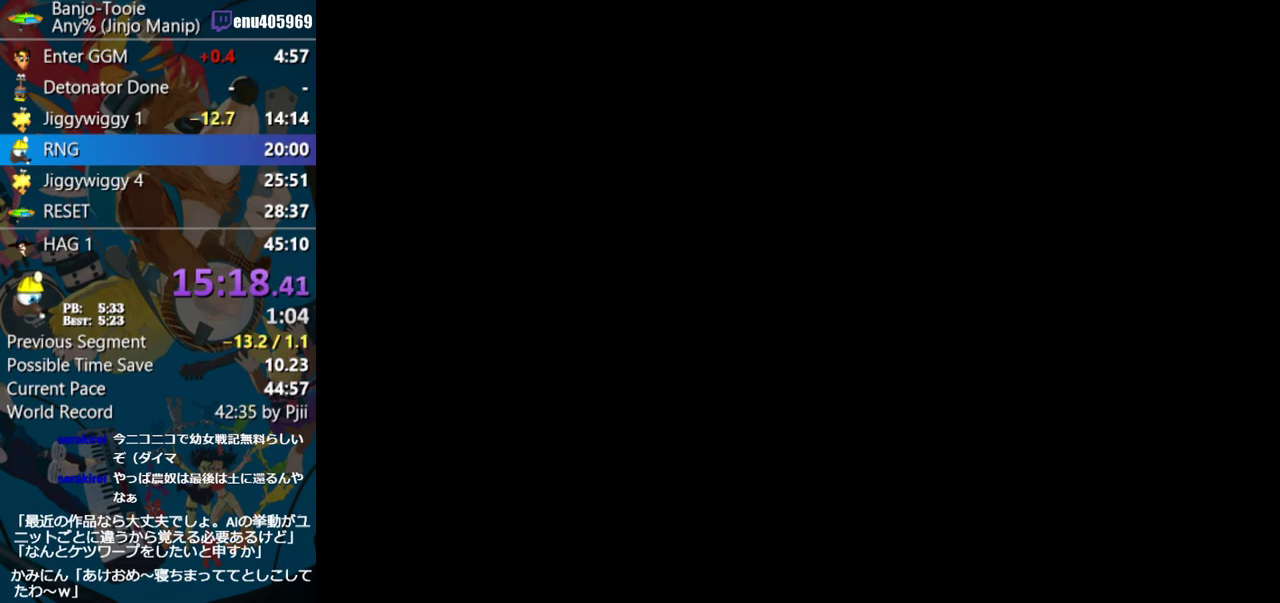
{"buttons": ["Z"], "left_stick": "center", "events": []}
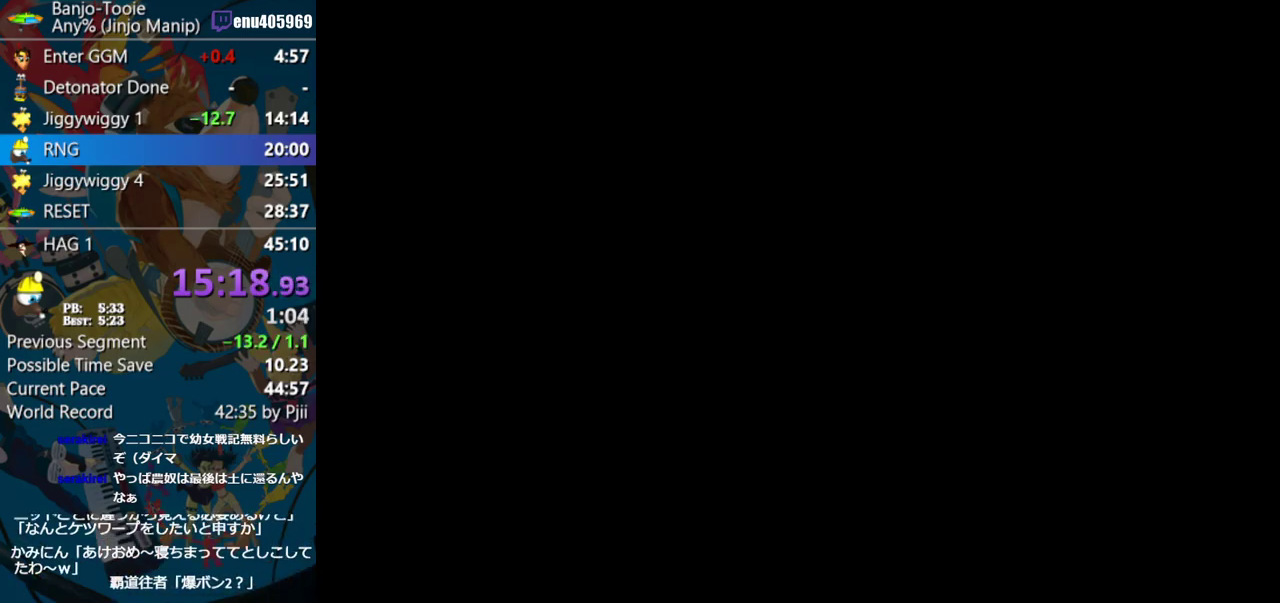
{"buttons": ["Z"], "left_stick": "right", "events": [[83, "left_stick", "right"]]}
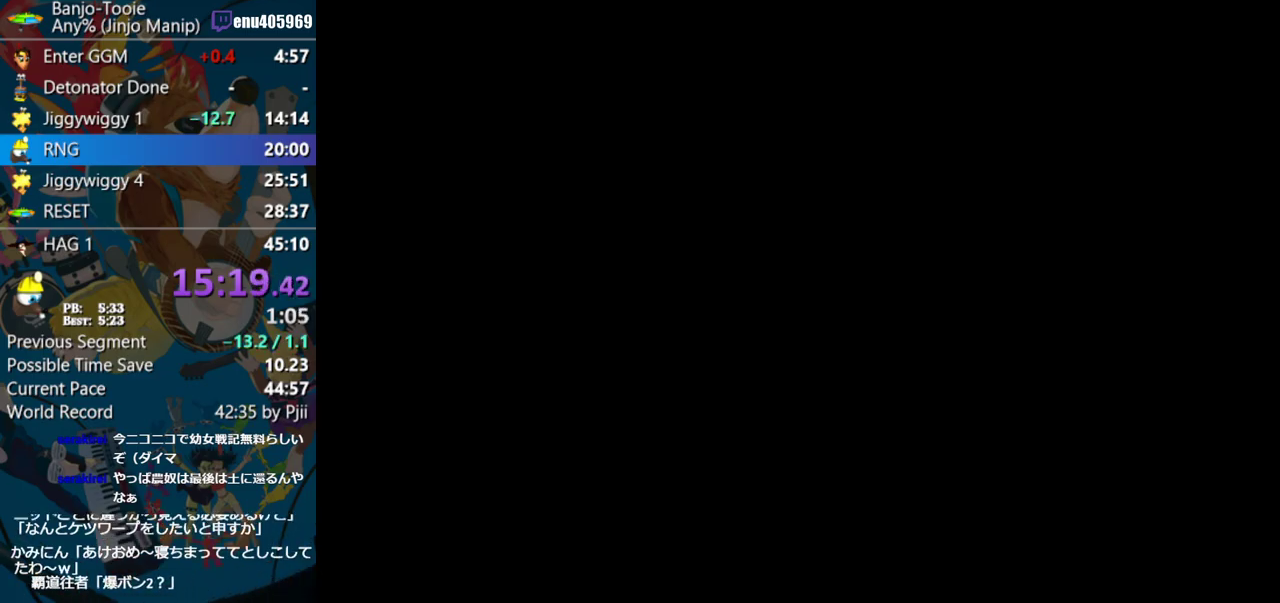
{"buttons": ["Z"], "left_stick": "right", "events": []}
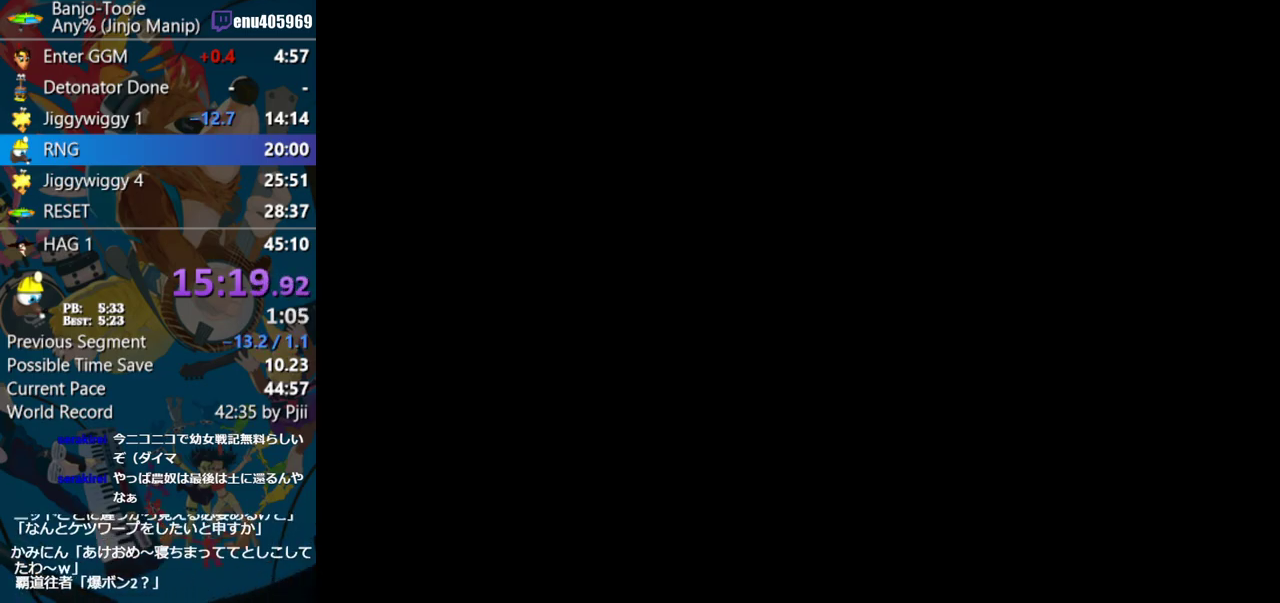
{"buttons": ["Z"], "left_stick": "right", "events": []}
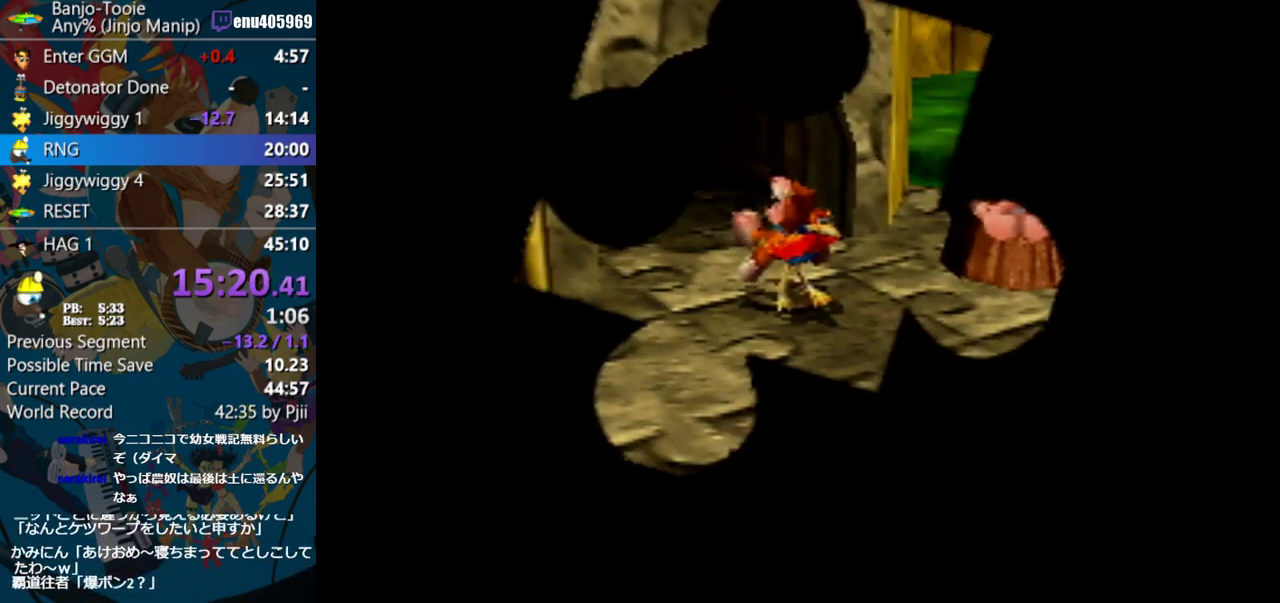
{"buttons": ["Z"], "left_stick": "right", "events": []}
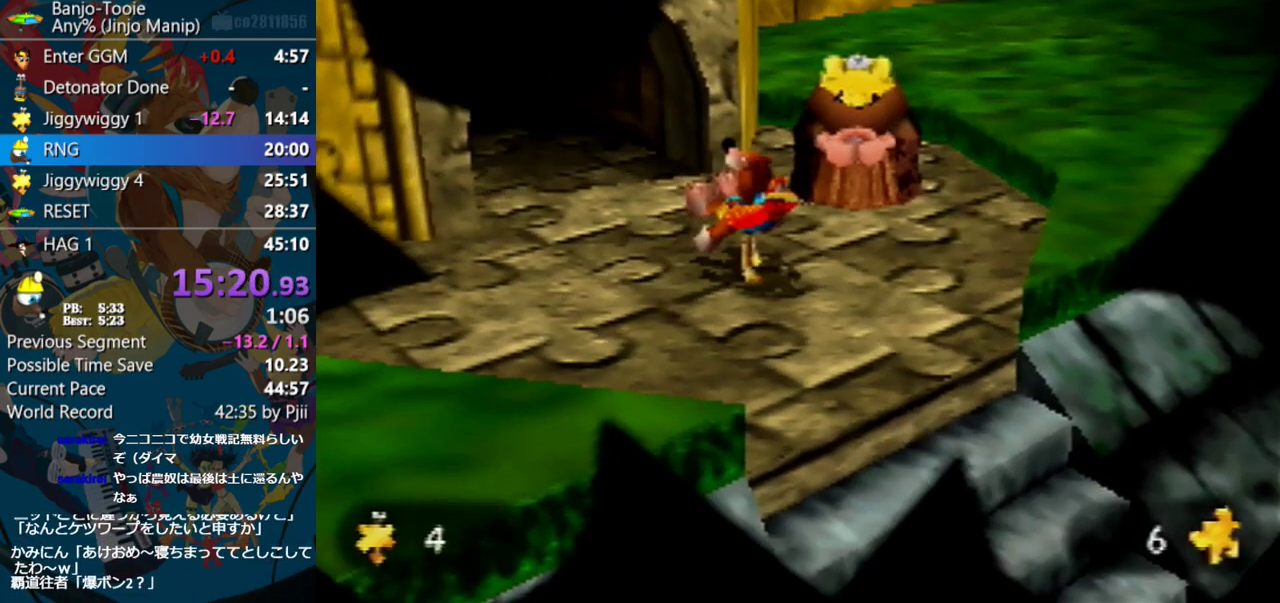
{"buttons": ["Z"], "left_stick": "right", "events": []}
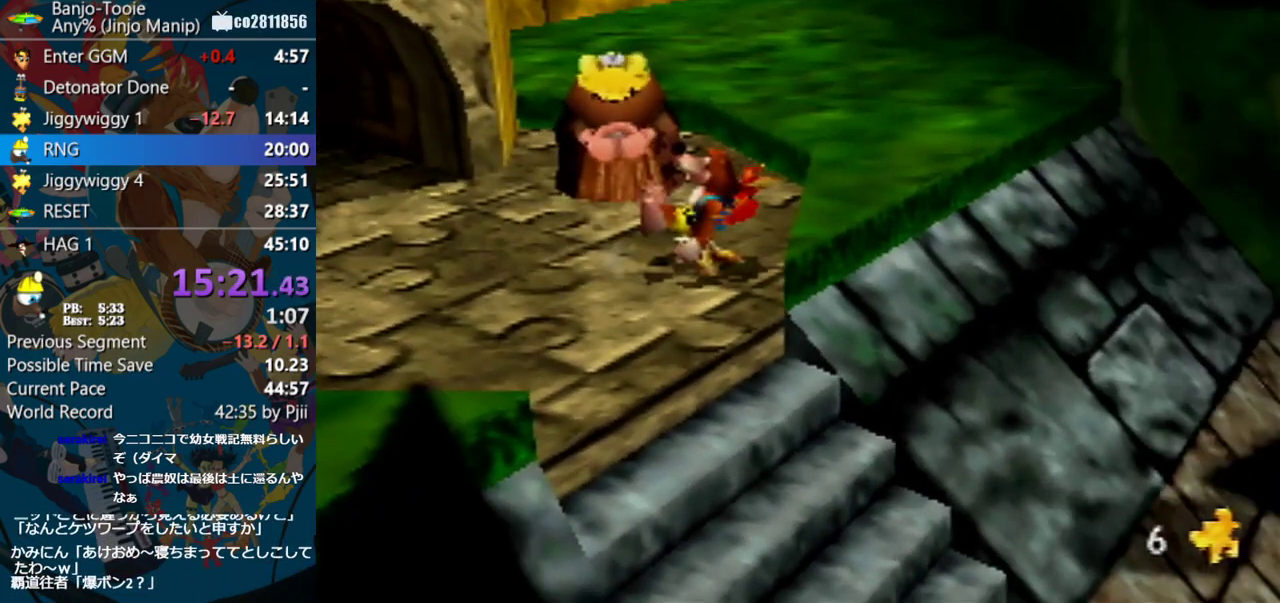
{"buttons": ["Z"], "left_stick": "right", "events": []}
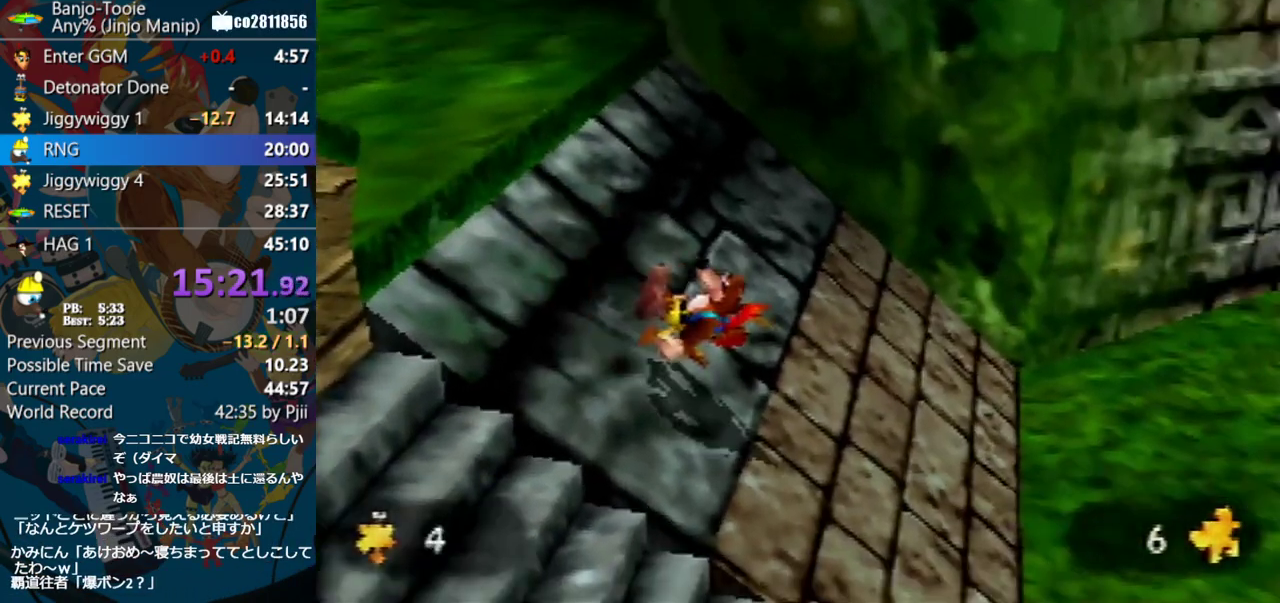
{"buttons": ["Z"], "left_stick": "right", "events": []}
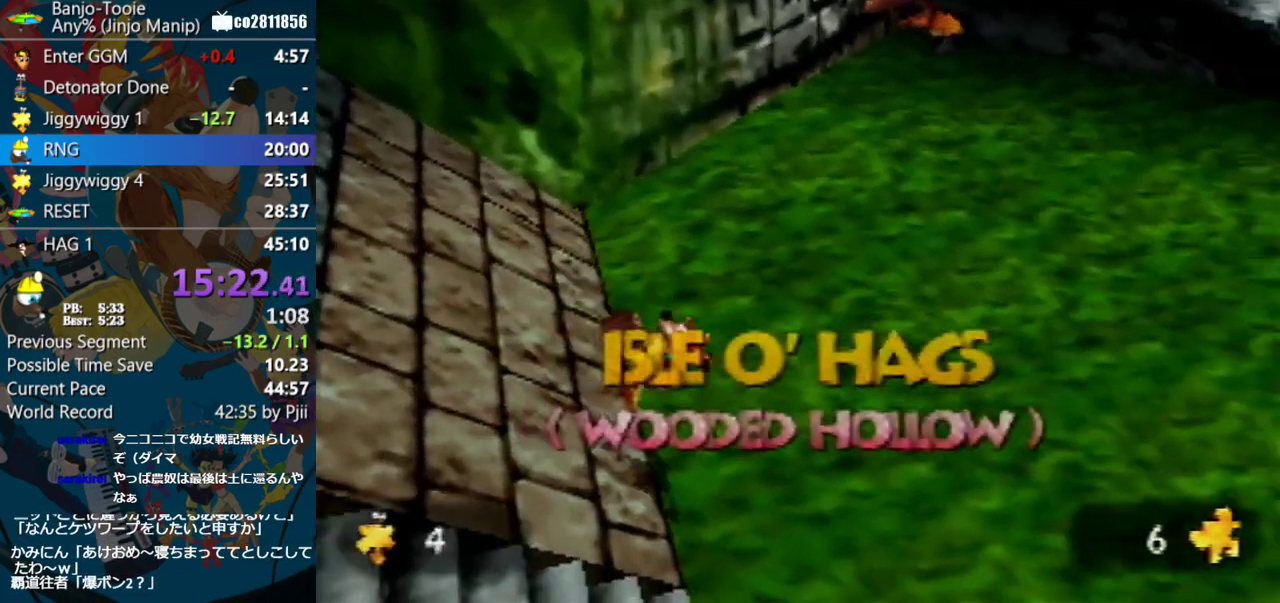
{"buttons": ["A", "Z"], "left_stick": "up-right", "events": [[33, "left_stick", "up-right"], [417, "A", "down"]]}
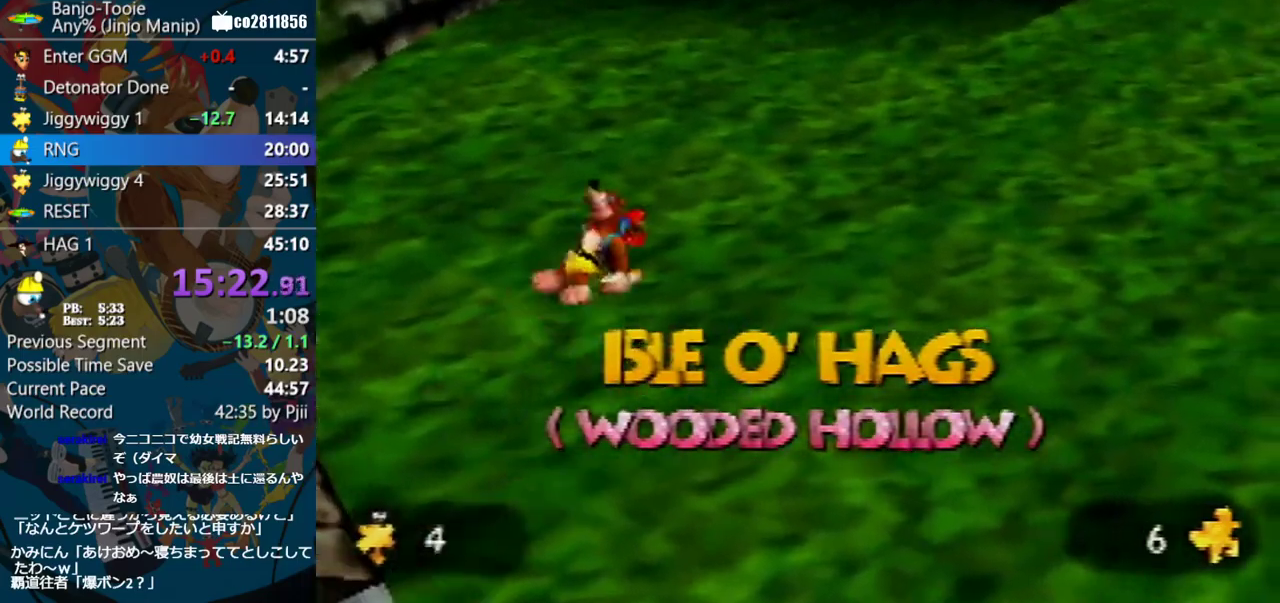
{"buttons": ["Z"], "left_stick": "up", "events": [[50, "A", "up"], [317, "left_stick", "up"]]}
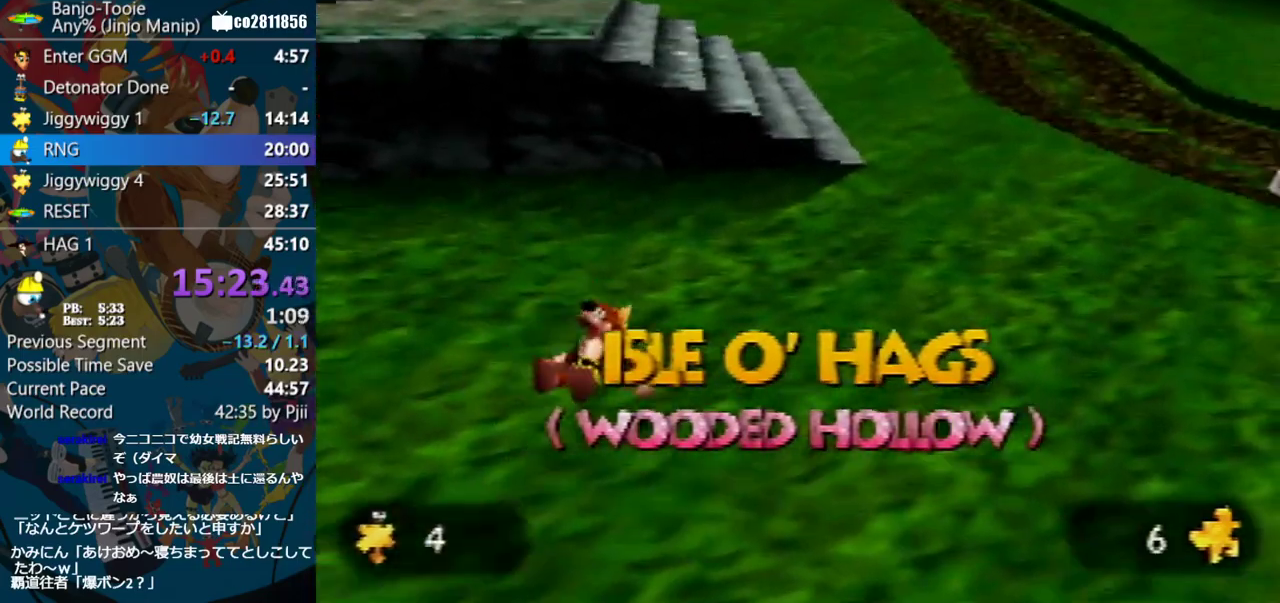
{"buttons": ["Z"], "left_stick": "up", "events": [[200, "A", "down"], [300, "A", "up"]]}